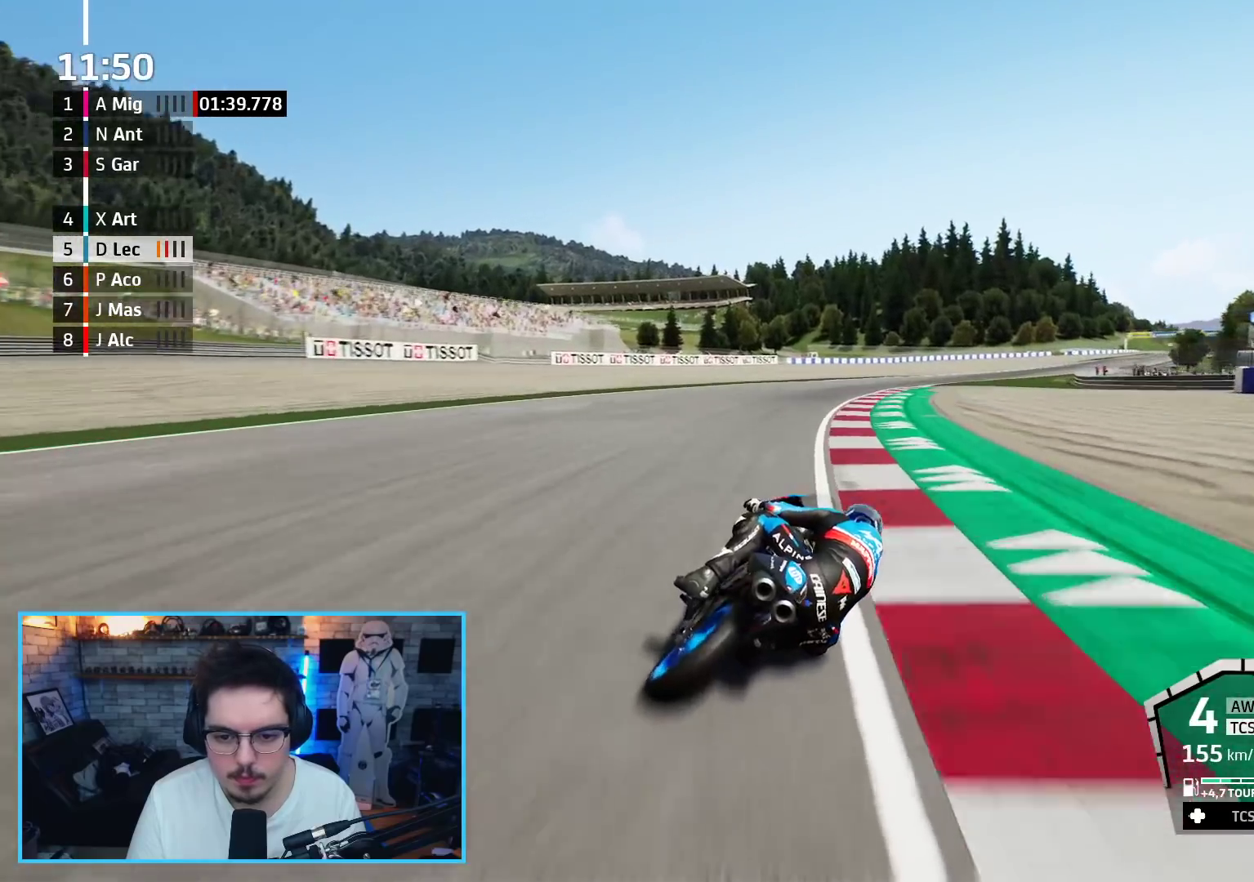
Gameplay with a controller (Xbox layout); each line is a JSON object with the inputs held at the frame after it (dt_ms = milliseconds from this image to that frame). "events" lists button and stick changes between this image and that frame as [ms after this image, input, new state], when the widget could be followed in between.
{"dt_ms": 500, "buttons": ["R2"], "left_stick": "up-right", "right_stick": "center", "events": []}
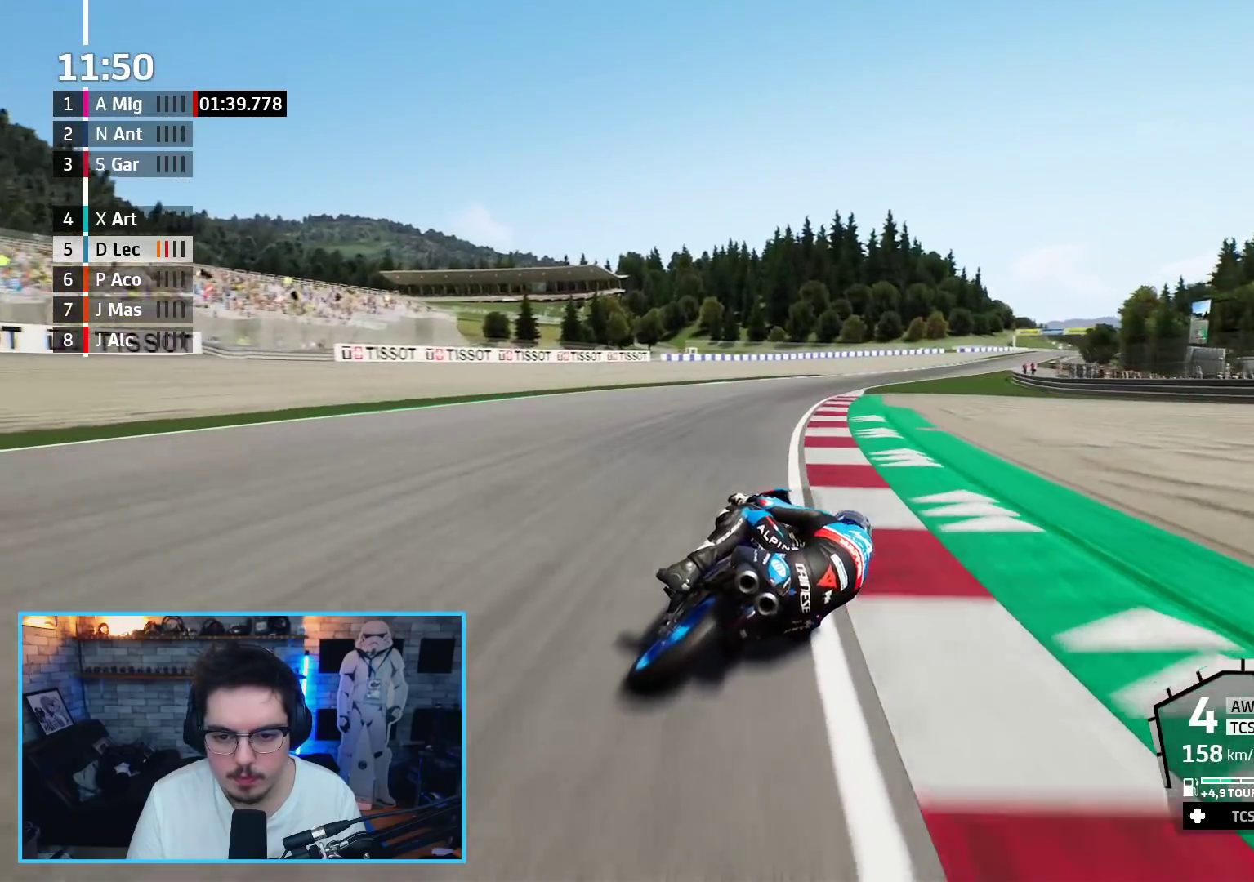
{"dt_ms": 500, "buttons": ["R2"], "left_stick": "up-right", "right_stick": "center", "events": []}
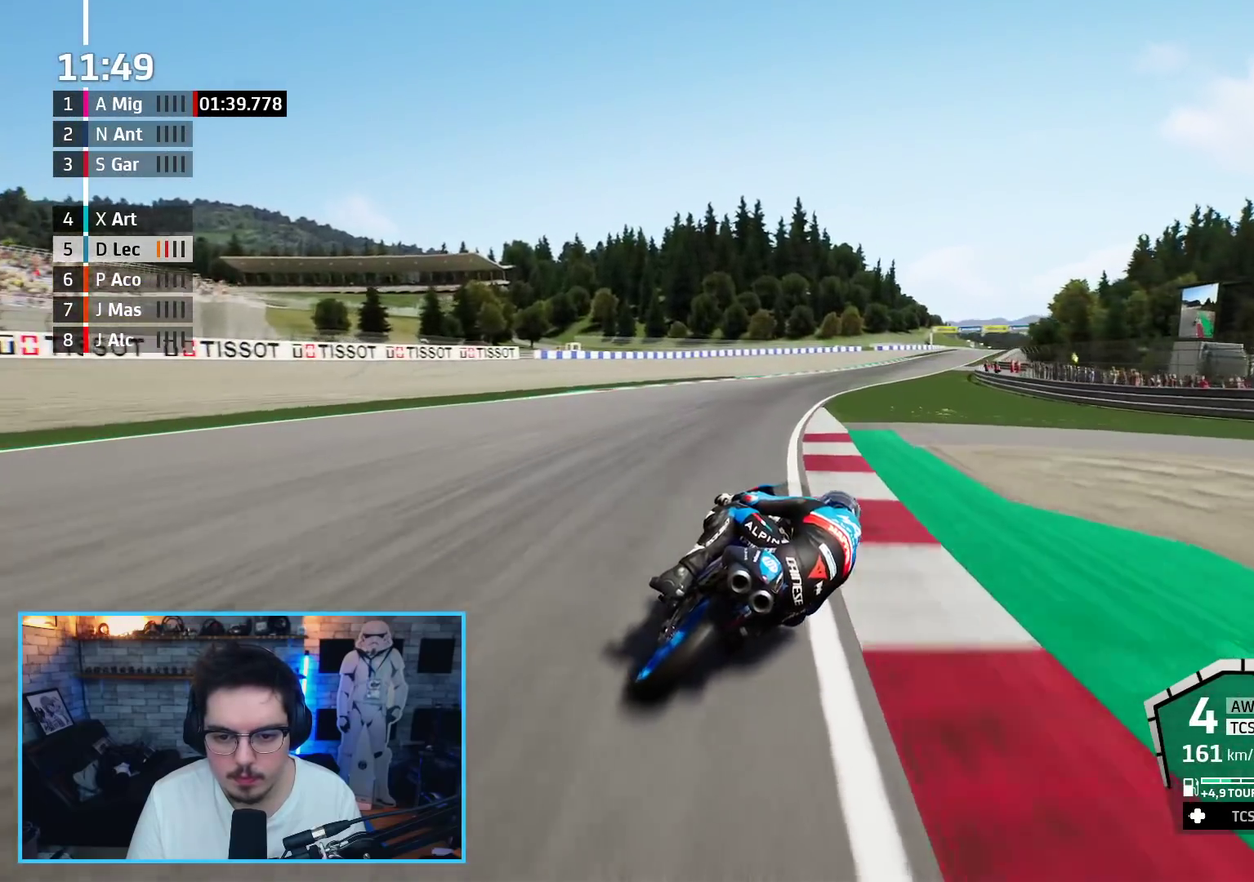
{"dt_ms": 500, "buttons": ["R2"], "left_stick": "up-right", "right_stick": "center", "events": []}
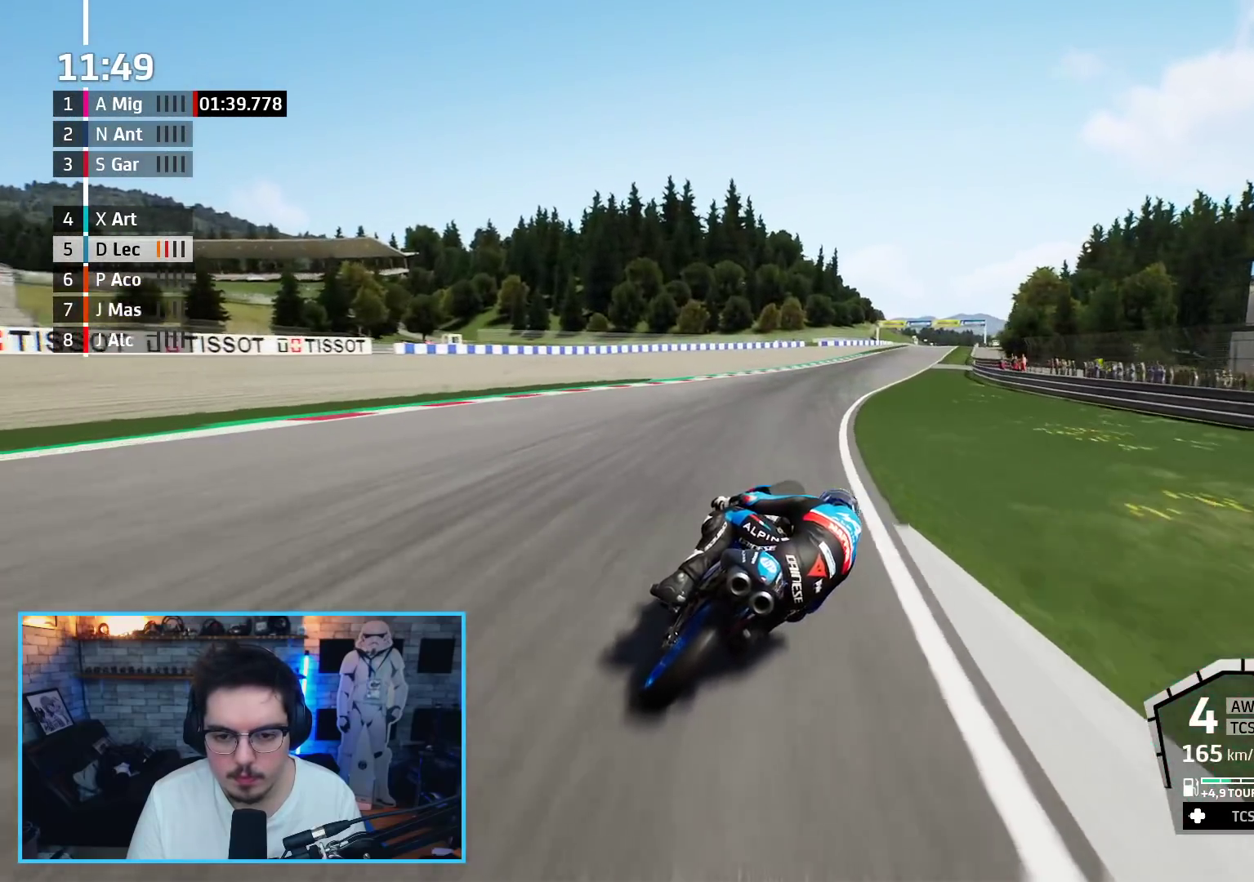
{"dt_ms": 500, "buttons": ["R2"], "left_stick": "up-right", "right_stick": "center", "events": []}
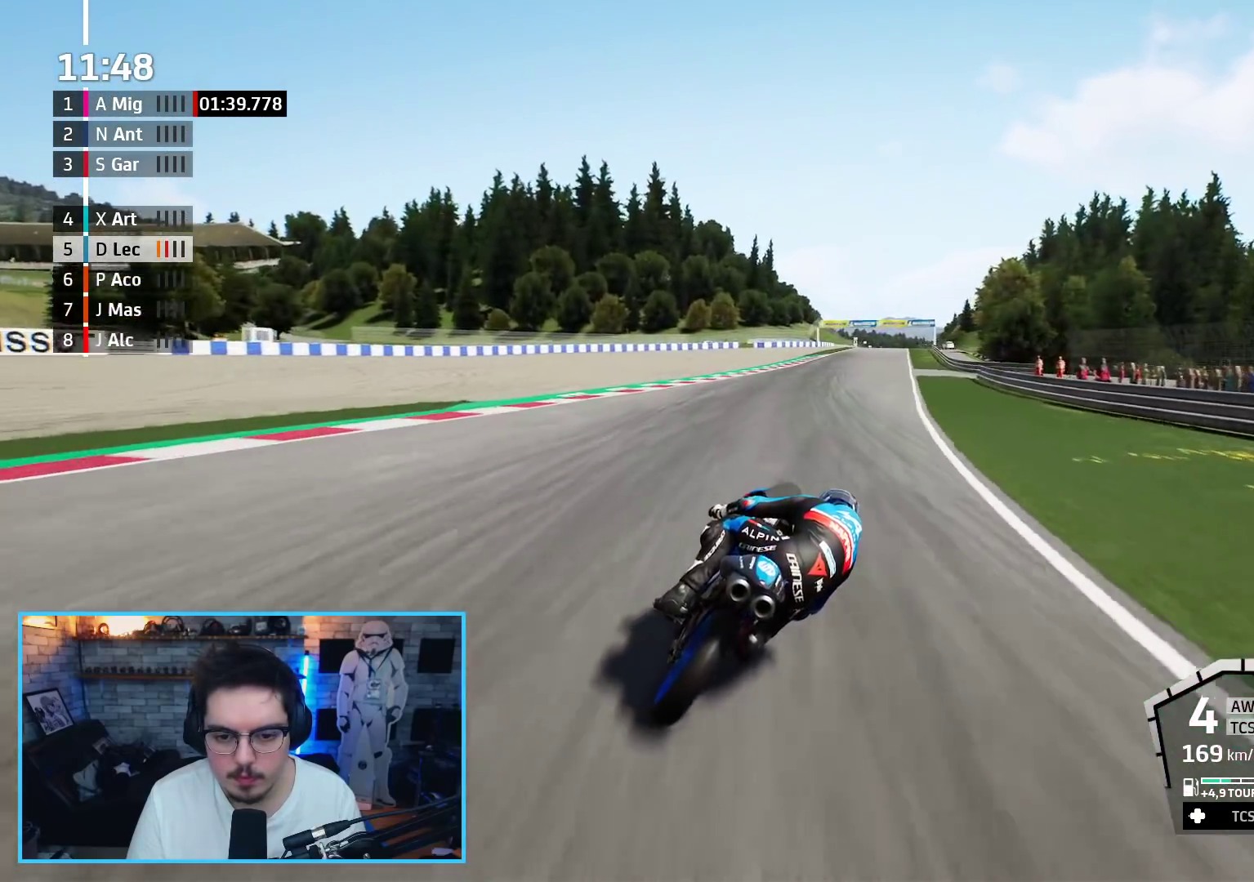
{"dt_ms": 500, "buttons": ["R2"], "left_stick": "up-right", "right_stick": "center", "events": [[33, "B", "down"], [167, "B", "up"]]}
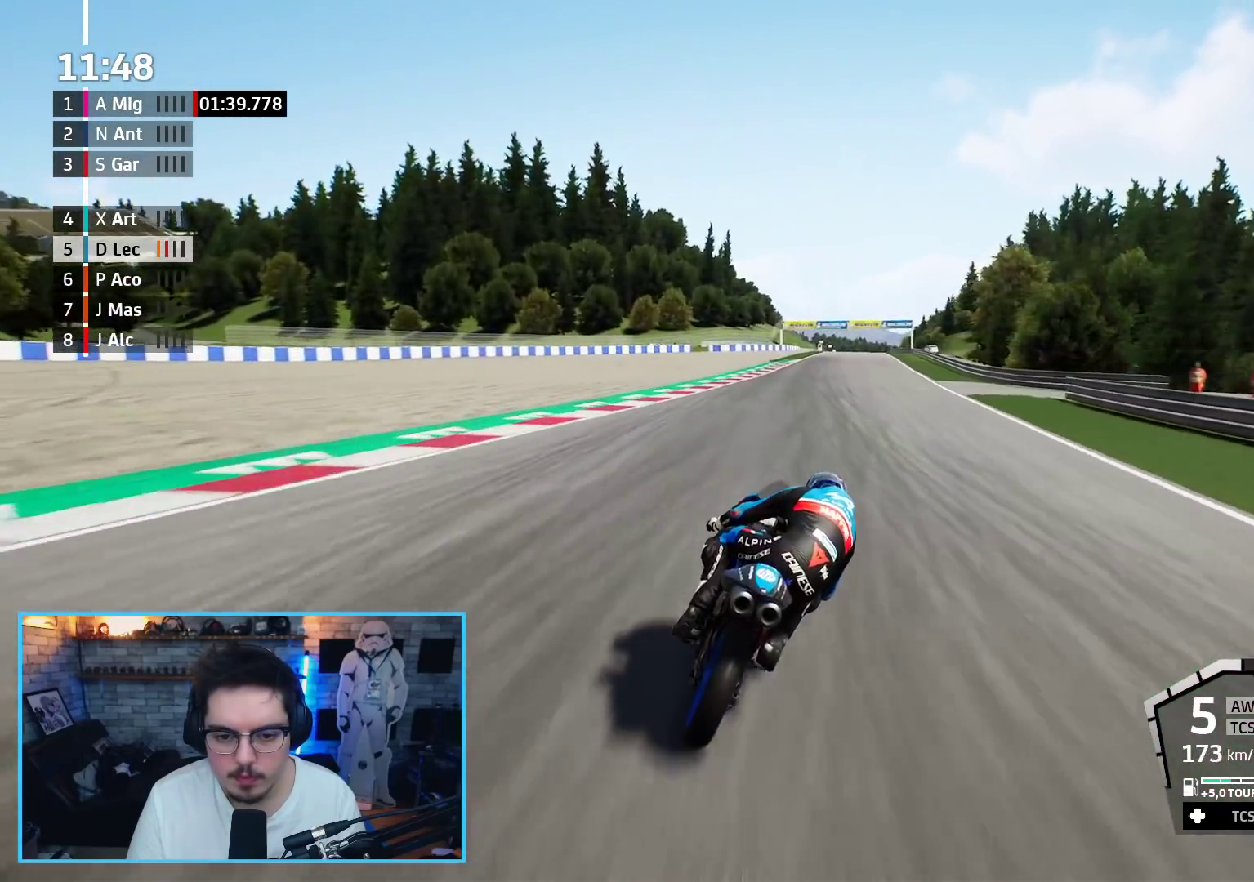
{"dt_ms": 500, "buttons": ["R2"], "left_stick": "up-right", "right_stick": "center", "events": []}
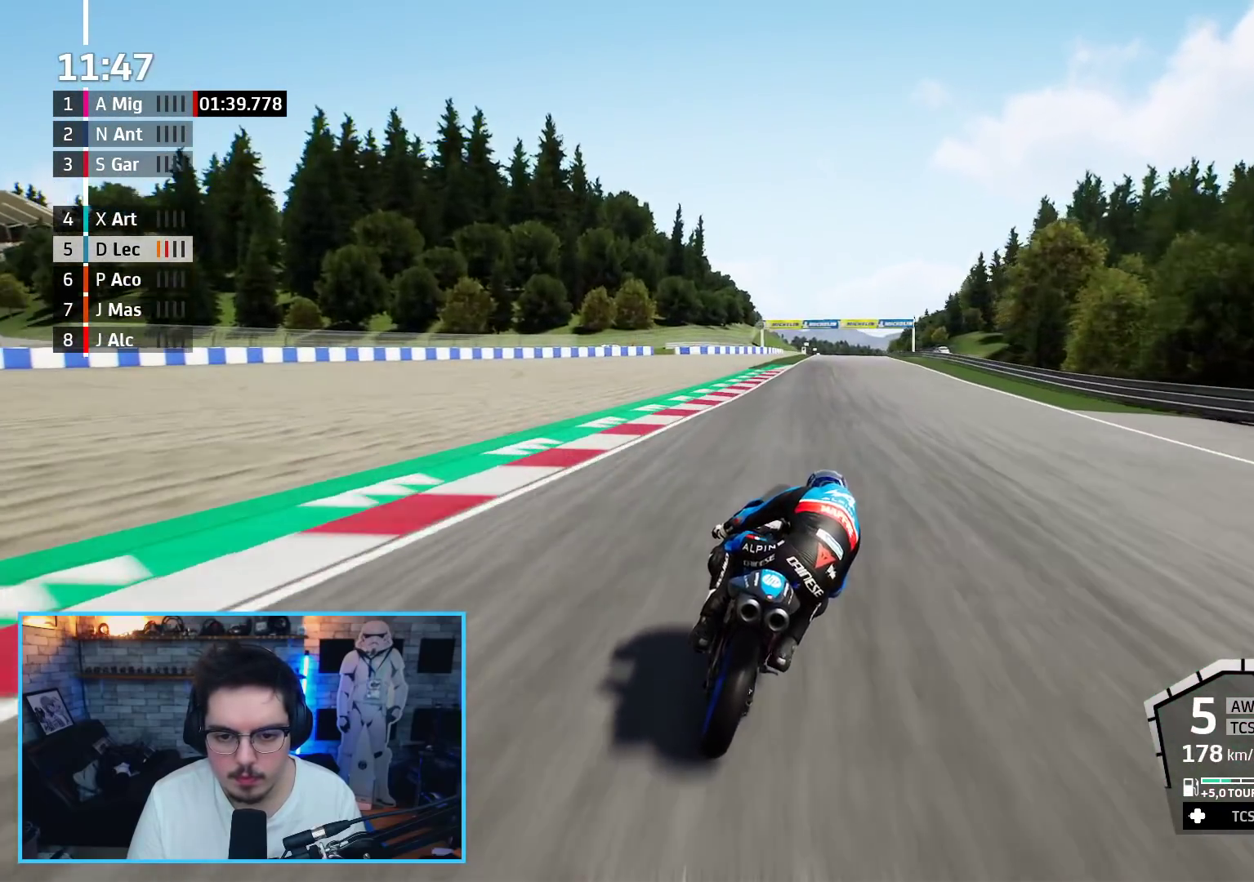
{"dt_ms": 500, "buttons": ["R2"], "left_stick": "up-right", "right_stick": "center", "events": []}
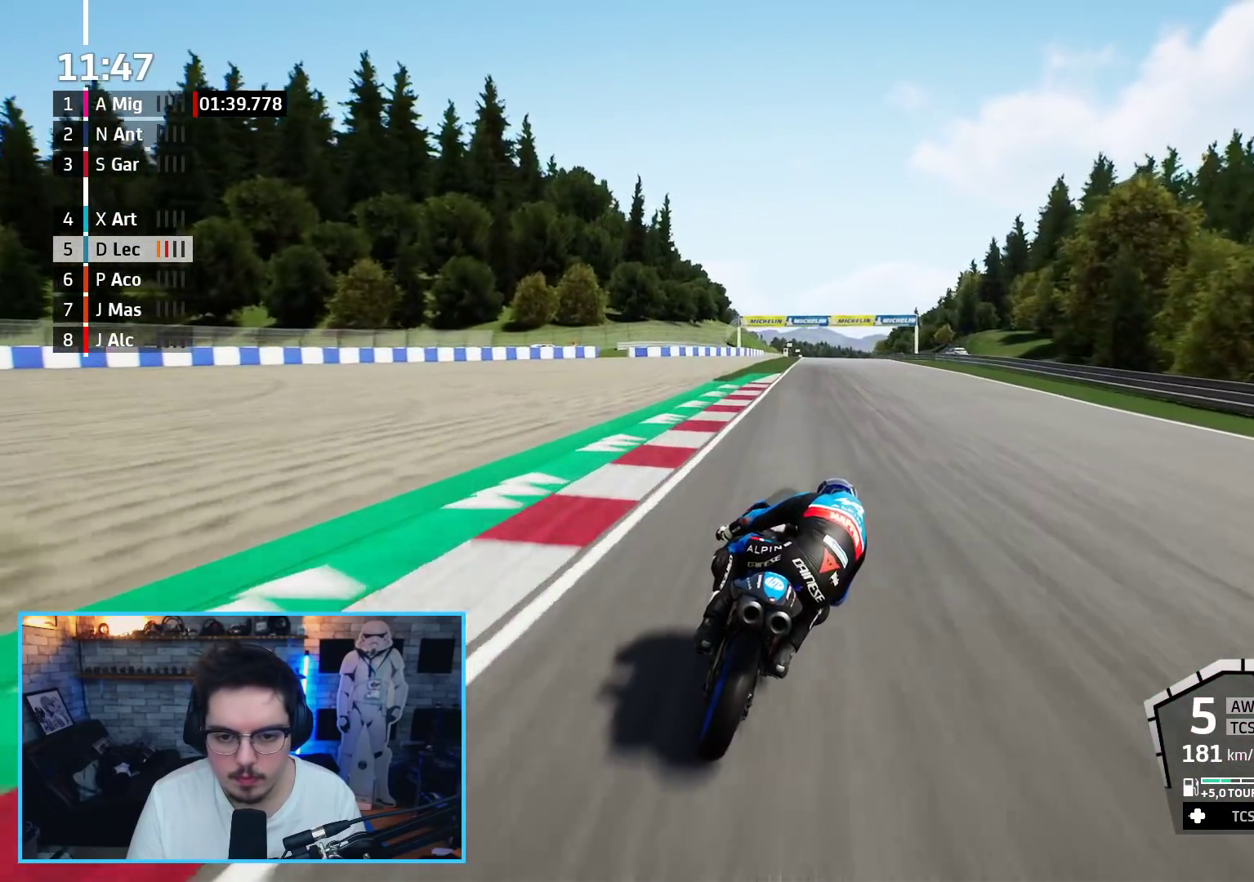
{"dt_ms": 500, "buttons": ["R2"], "left_stick": "center", "right_stick": "center", "events": [[483, "left_stick", "center"]]}
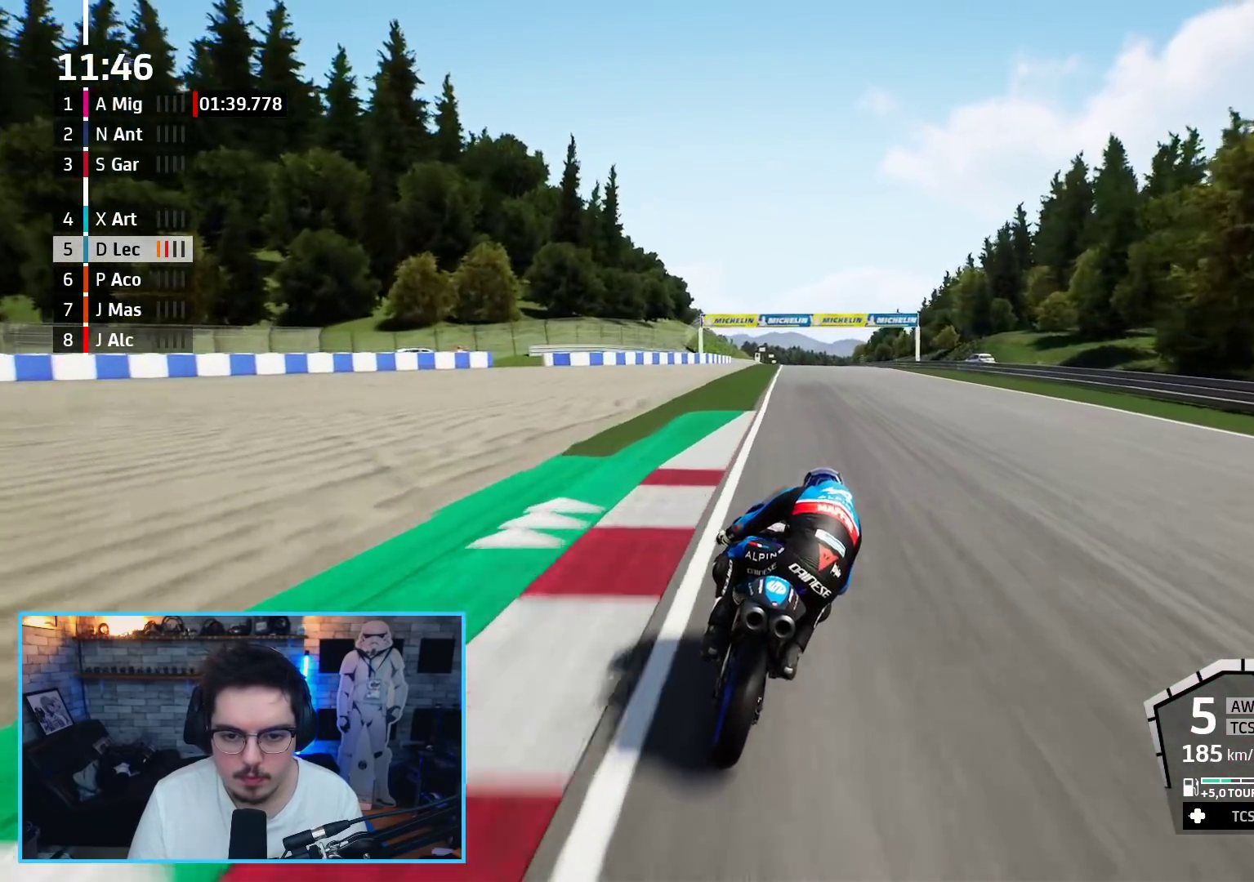
{"dt_ms": 500, "buttons": ["R2"], "left_stick": "center", "right_stick": "center", "events": [[200, "left_stick", "up-right"], [250, "left_stick", "center"]]}
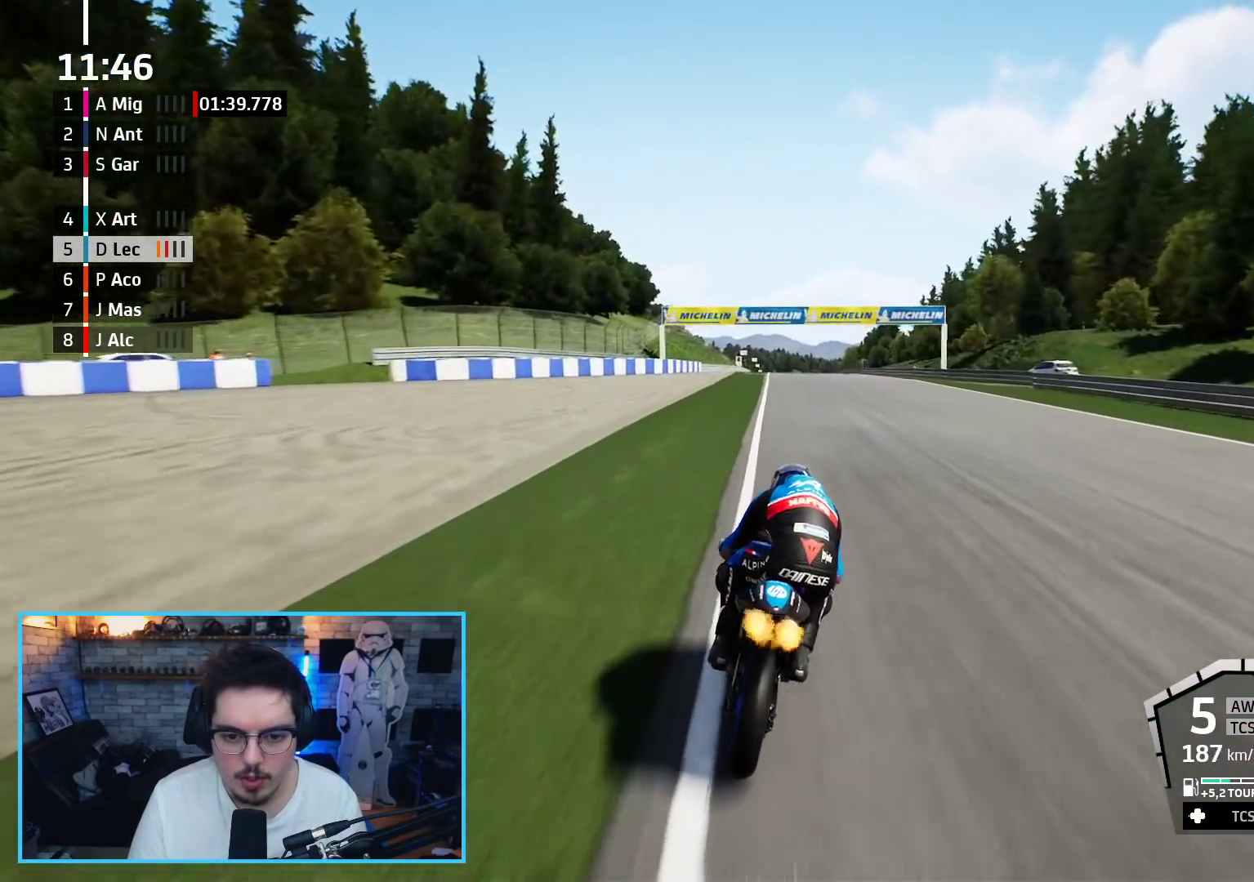
{"dt_ms": 500, "buttons": ["R2"], "left_stick": "up", "right_stick": "center", "events": [[467, "left_stick", "up"]]}
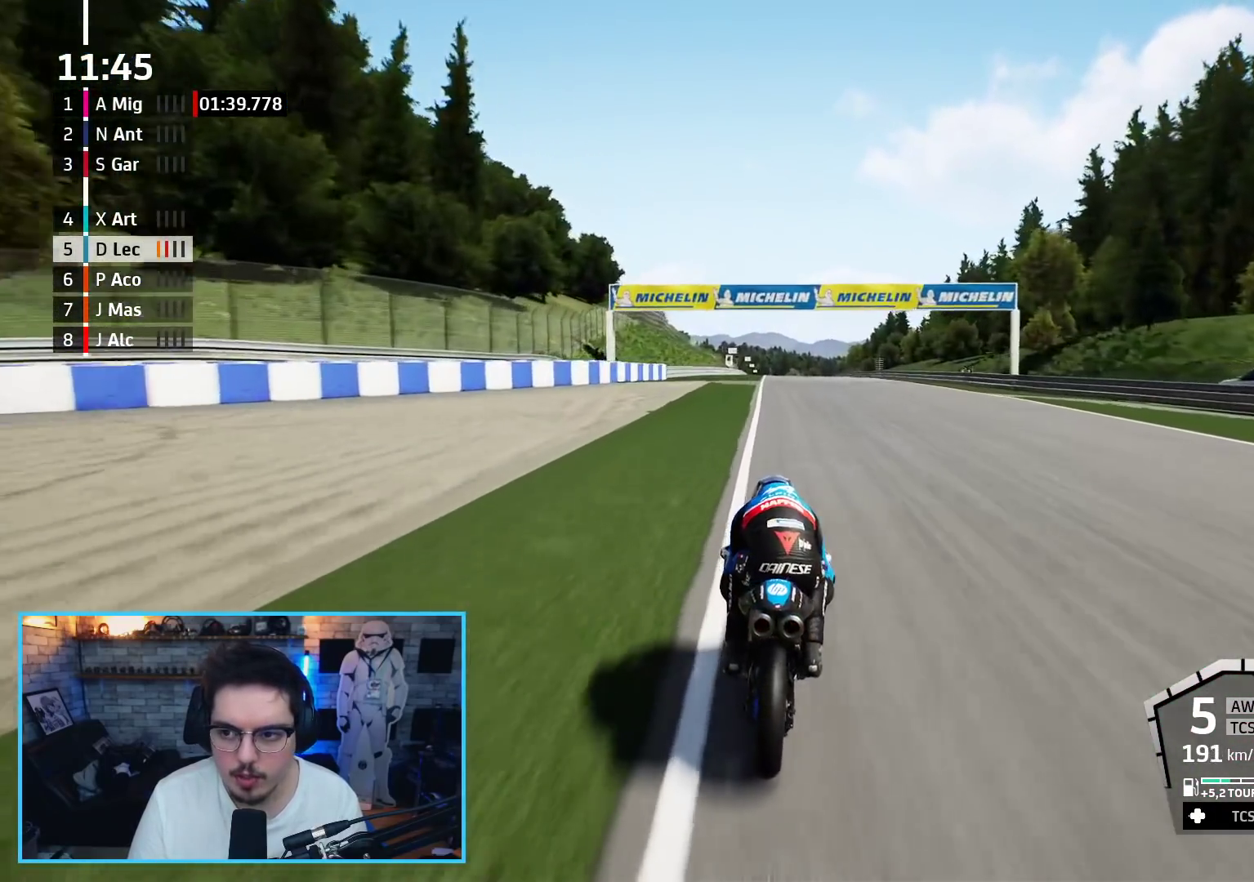
{"dt_ms": 500, "buttons": ["R2"], "left_stick": "up", "right_stick": "center", "events": []}
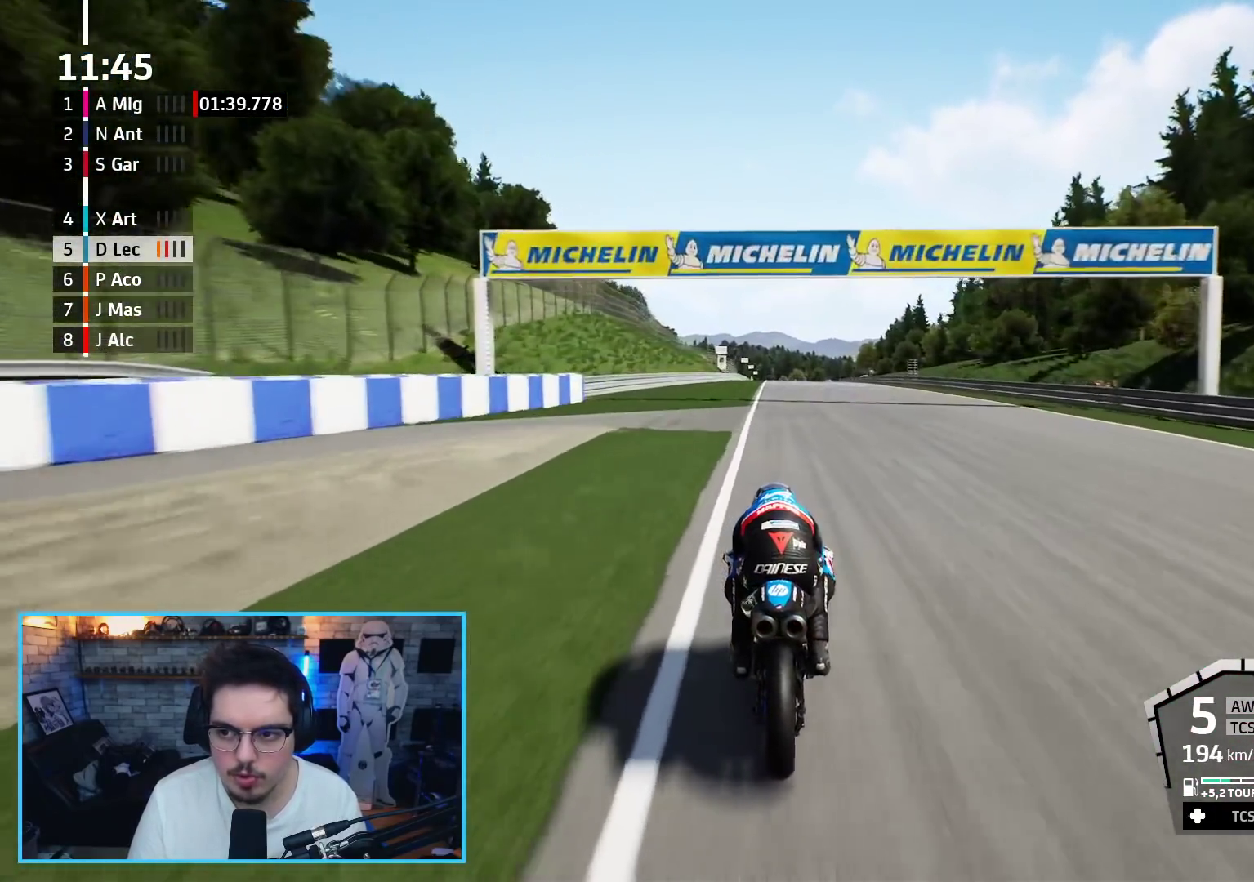
{"dt_ms": 500, "buttons": ["R2"], "left_stick": "up", "right_stick": "center", "events": []}
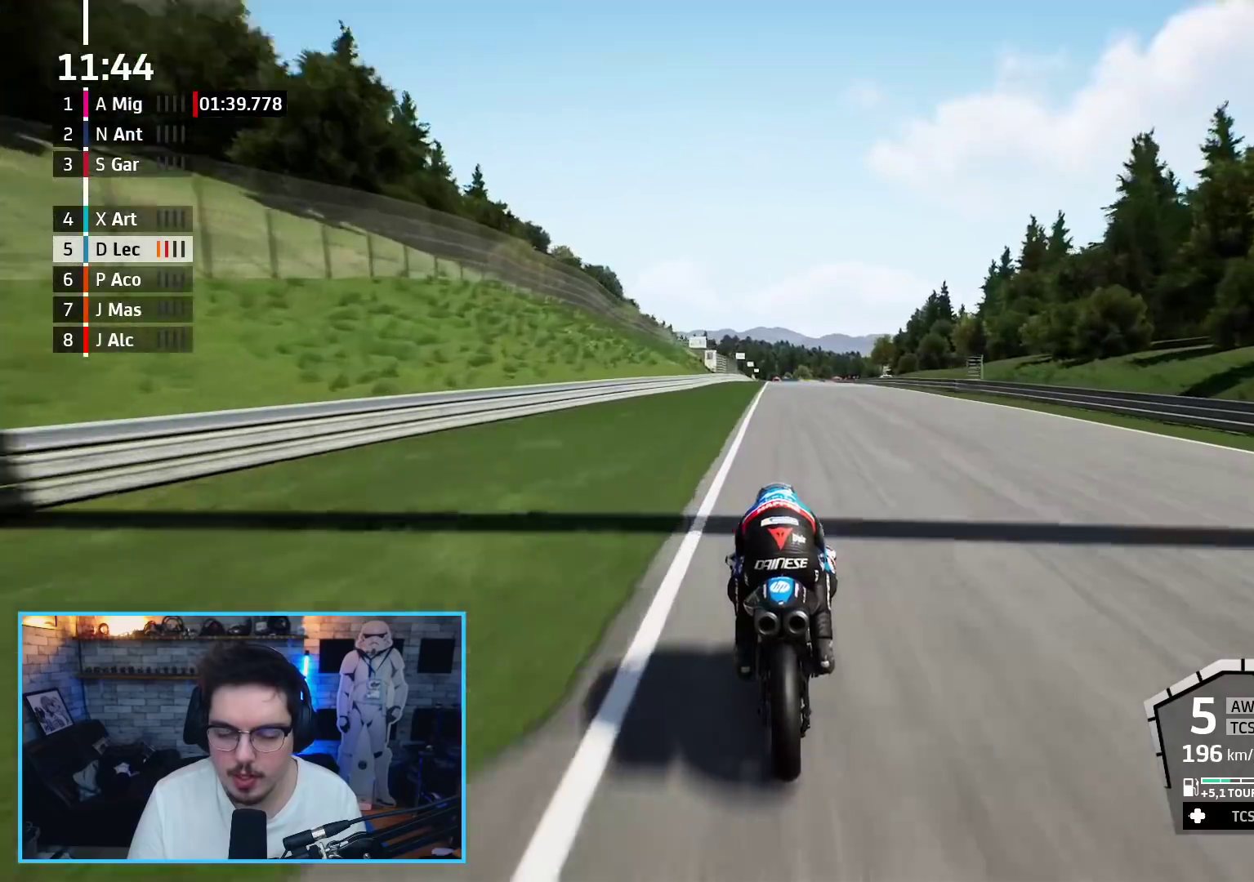
{"dt_ms": 500, "buttons": ["R2"], "left_stick": "up", "right_stick": "center", "events": []}
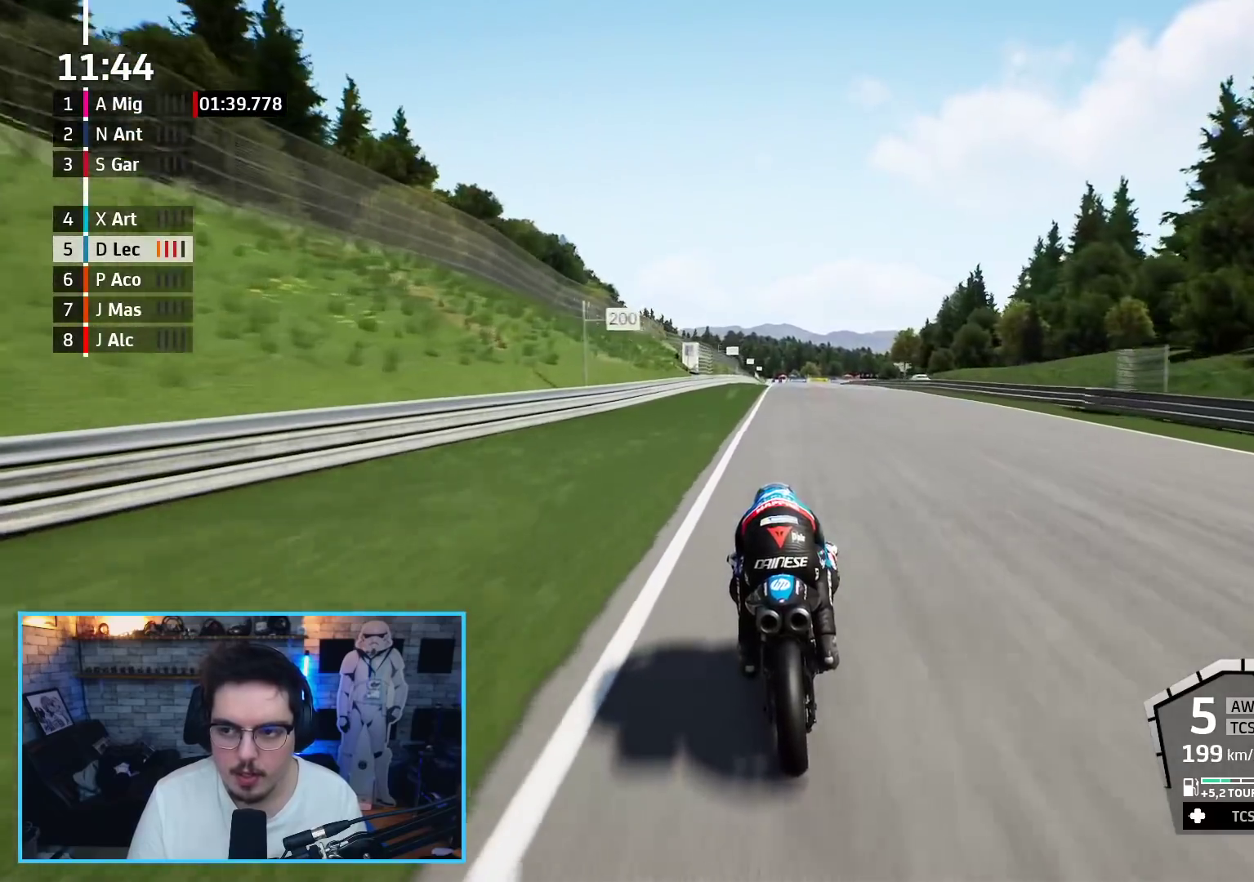
{"dt_ms": 500, "buttons": ["R2"], "left_stick": "up", "right_stick": "center", "events": []}
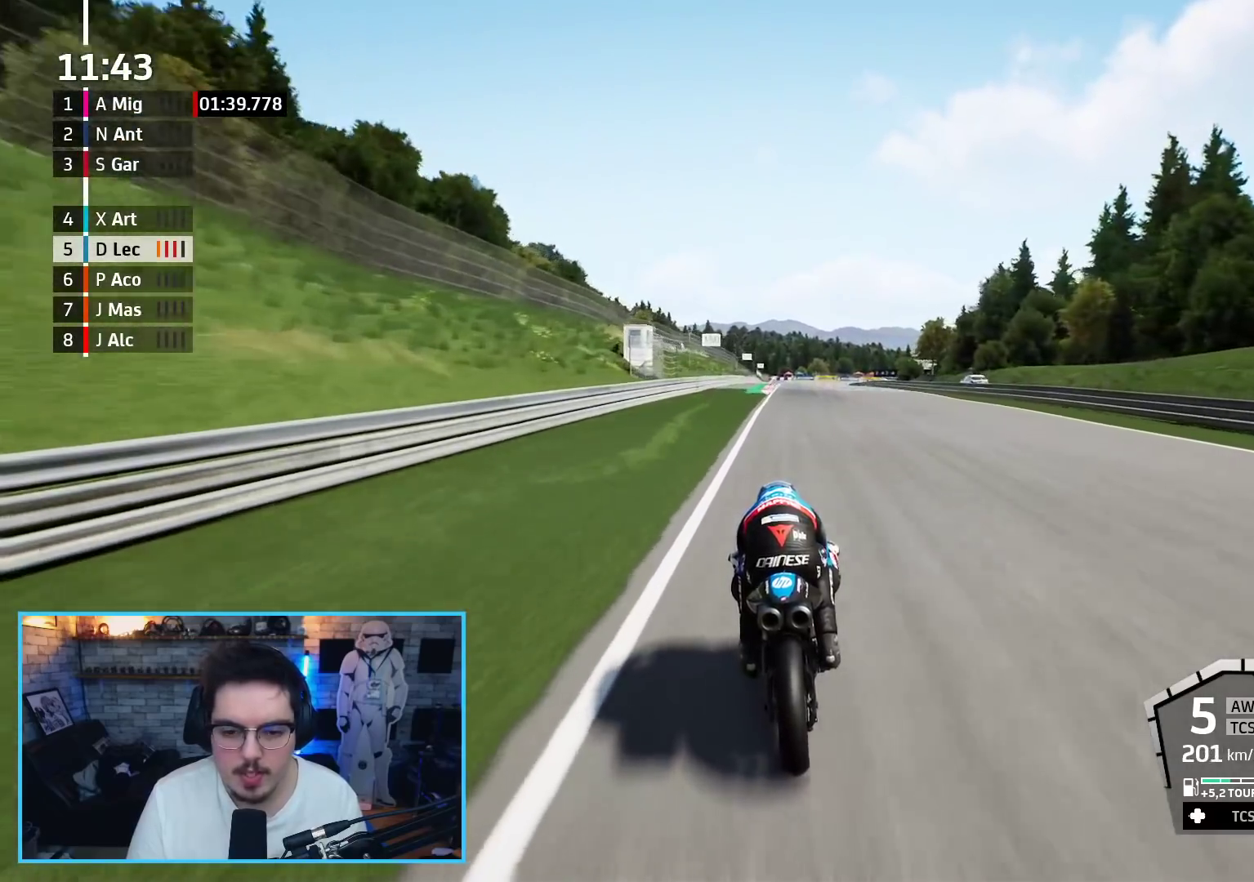
{"dt_ms": 500, "buttons": ["R2"], "left_stick": "center", "right_stick": "center", "events": [[283, "left_stick", "center"]]}
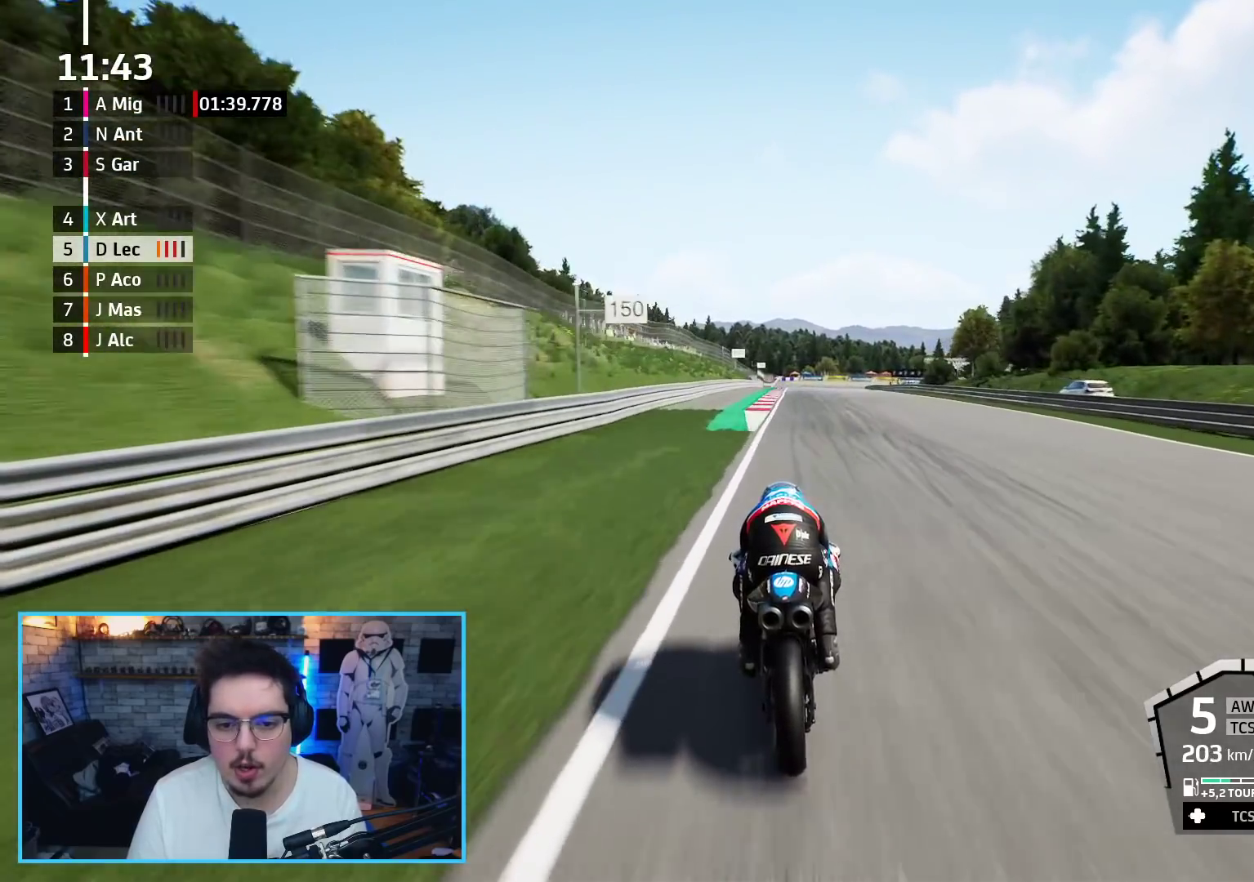
{"dt_ms": 500, "buttons": ["R2"], "left_stick": "up-right", "right_stick": "center", "events": [[100, "left_stick", "up-right"], [200, "left_stick", "center"], [417, "left_stick", "up-right"]]}
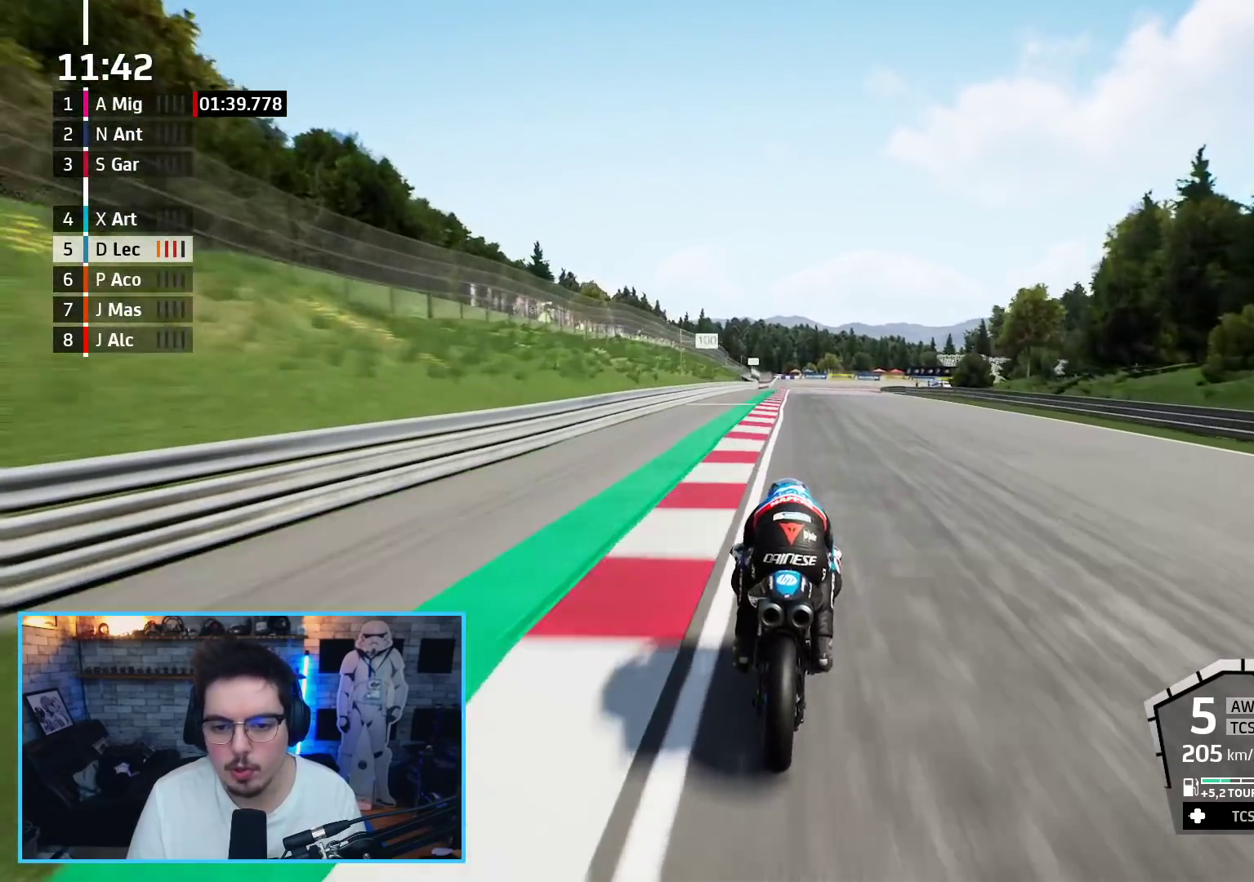
{"dt_ms": 500, "buttons": ["R2"], "left_stick": "down-right", "right_stick": "center", "events": [[33, "left_stick", "center"], [483, "left_stick", "down-right"]]}
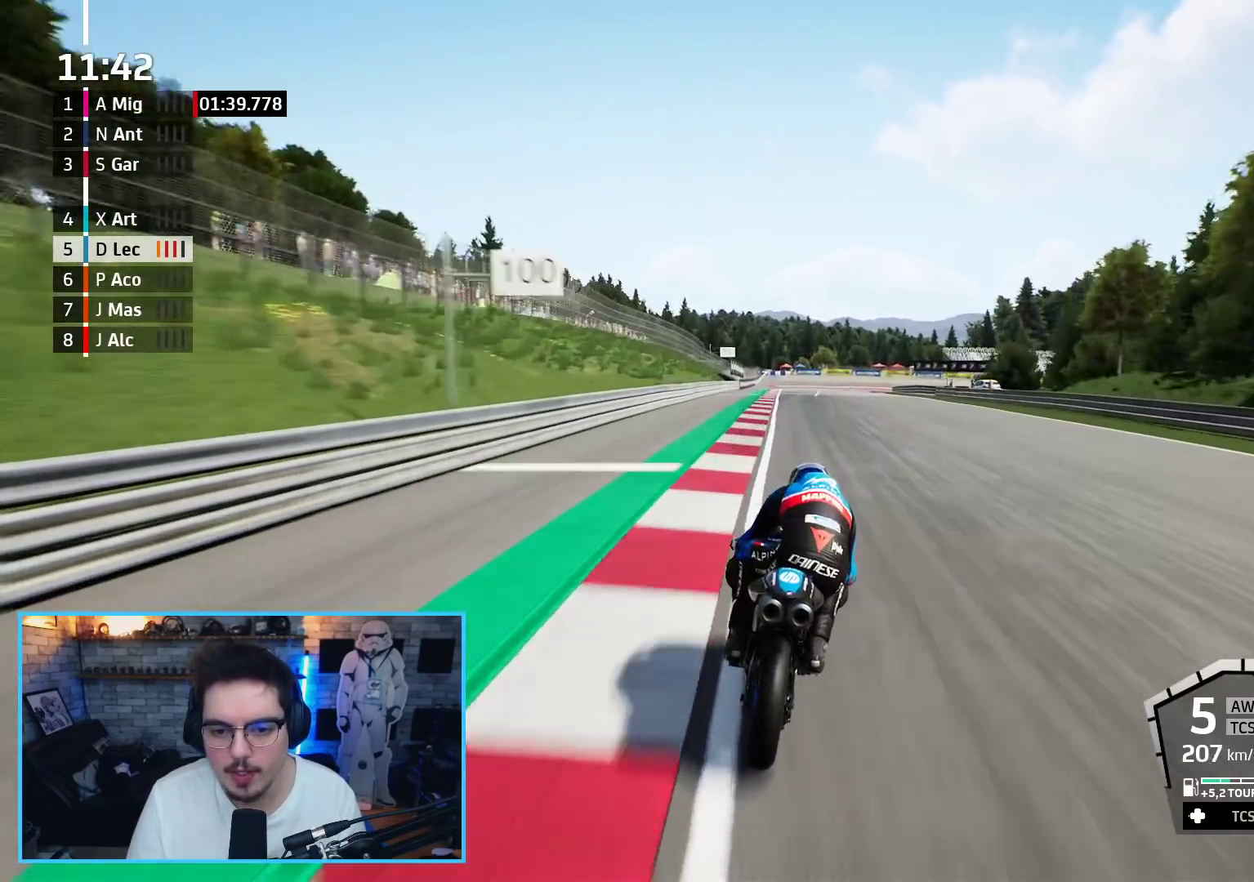
{"dt_ms": 500, "buttons": ["A", "L2", "L3"], "left_stick": "down-right", "right_stick": "center", "events": [[100, "L3", "down"], [133, "X", "down"], [217, "A", "down"], [217, "L2", "down"], [283, "R2", "up"], [317, "X", "up"]]}
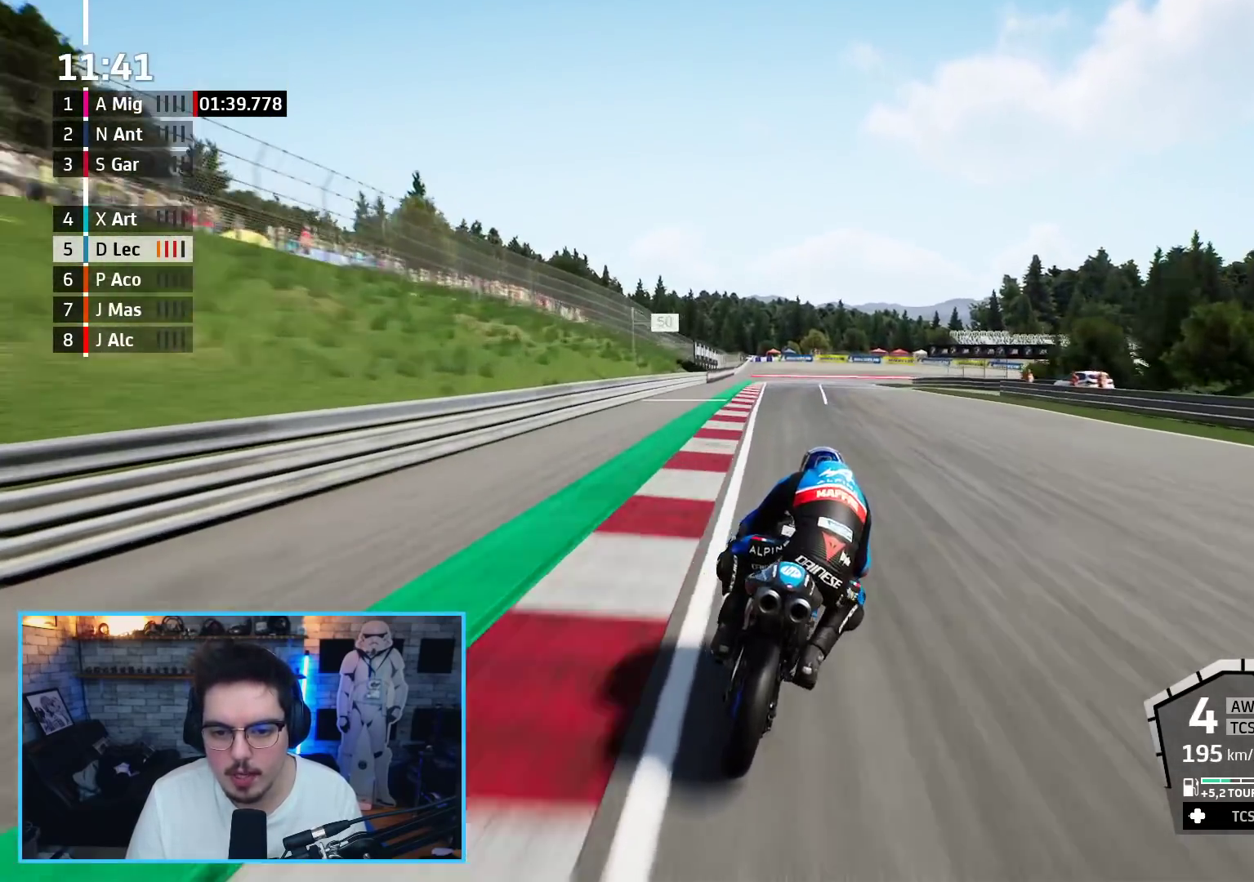
{"dt_ms": 500, "buttons": ["A", "L2", "L3"], "left_stick": "down-right", "right_stick": "center", "events": [[100, "X", "down"], [267, "X", "up"]]}
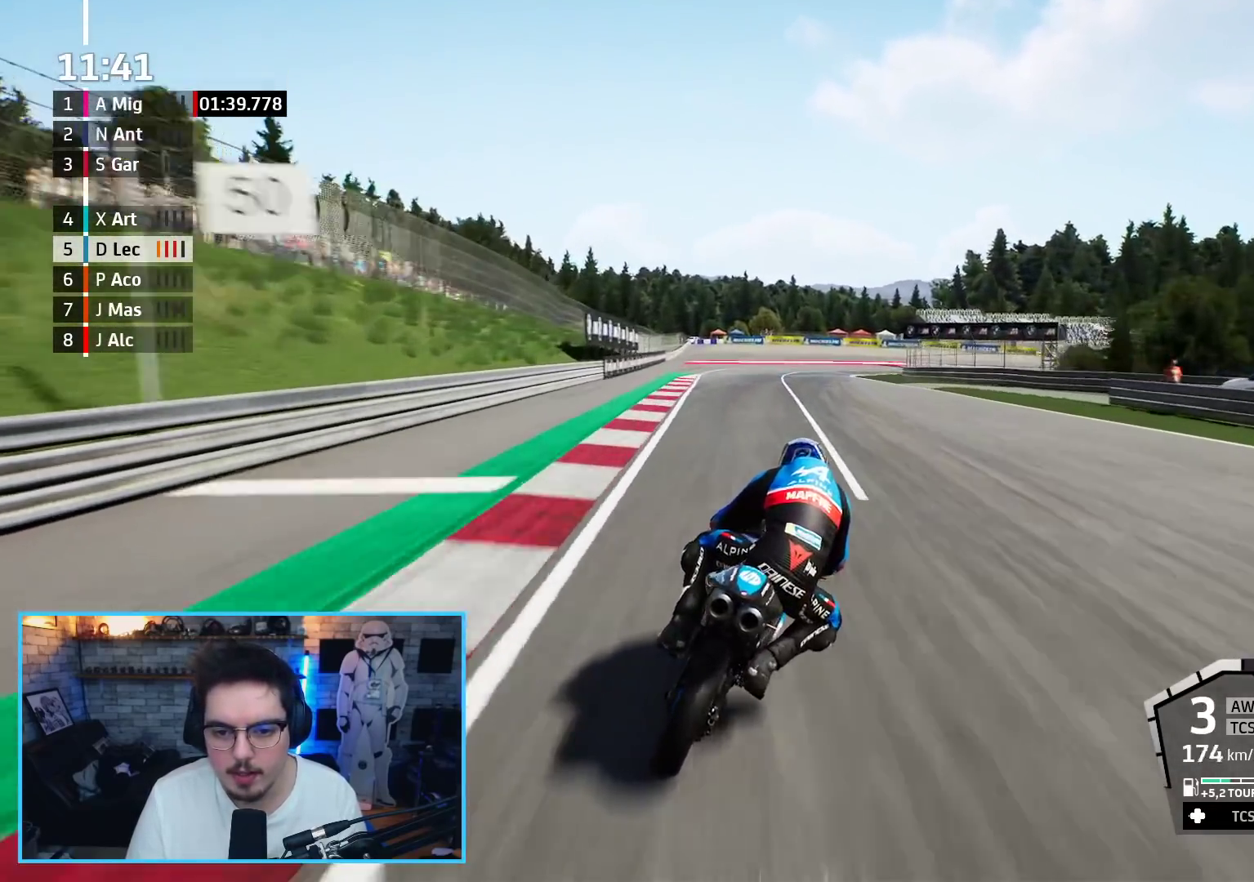
{"dt_ms": 500, "buttons": ["L3"], "left_stick": "down-right", "right_stick": "center", "events": [[50, "A", "up"], [400, "L2", "up"]]}
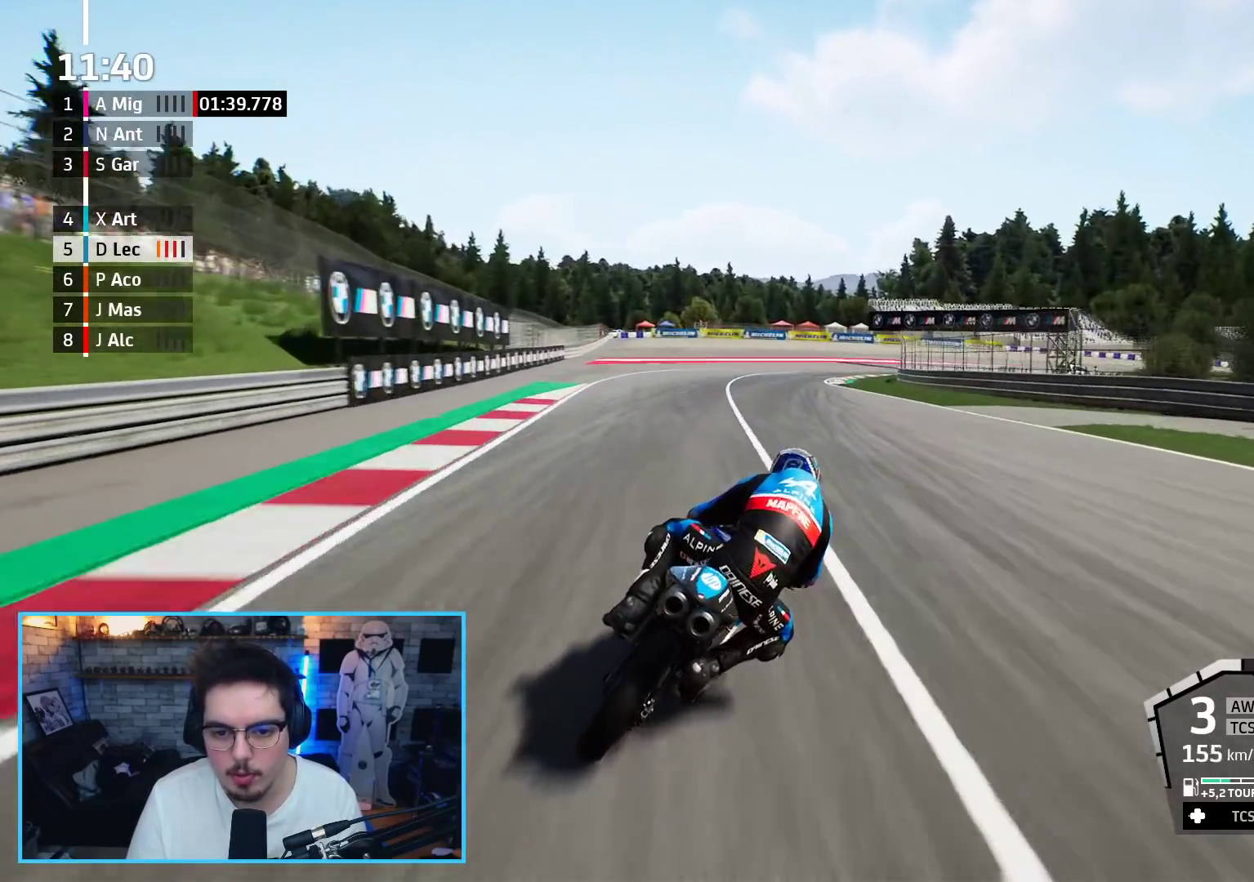
{"dt_ms": 500, "buttons": ["R2", "L3"], "left_stick": "down-right", "right_stick": "center", "events": [[150, "R2", "down"]]}
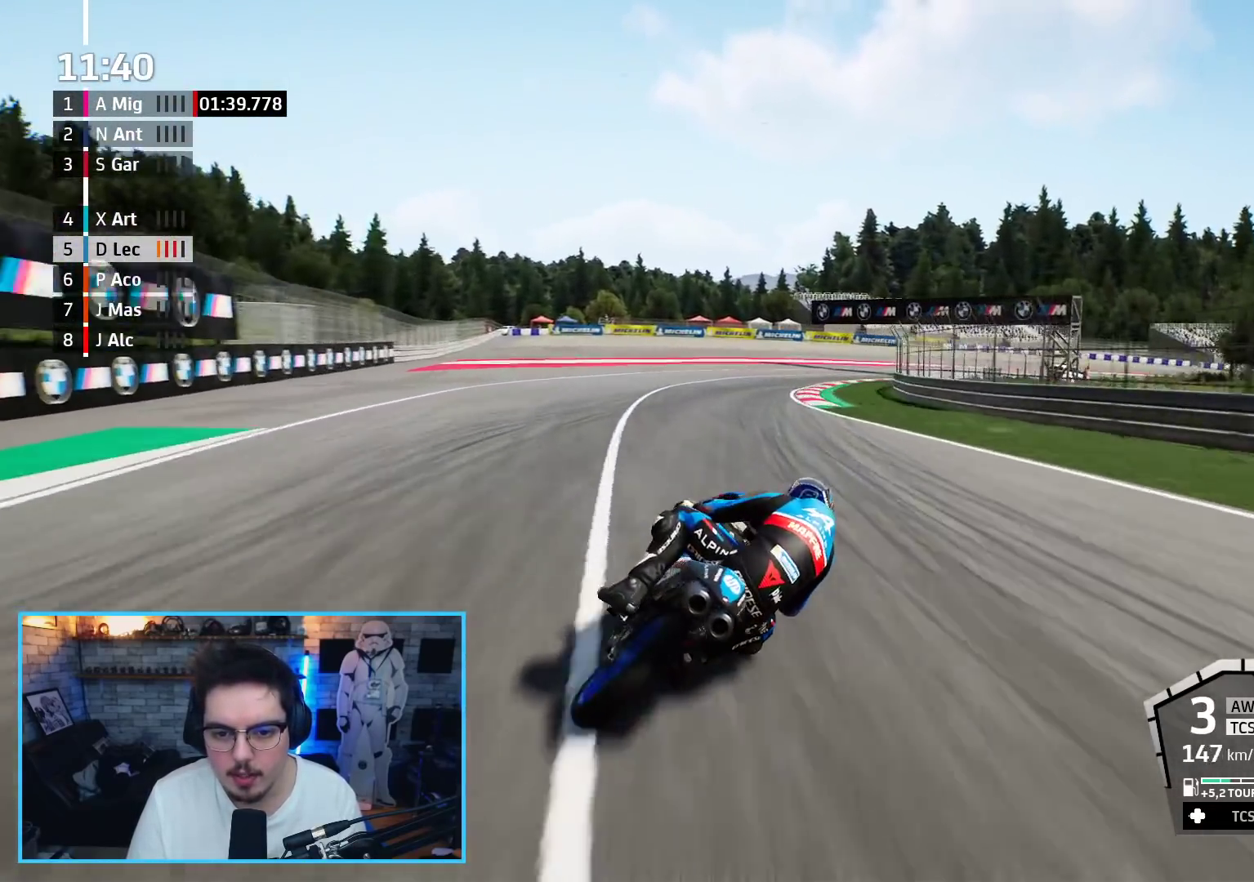
{"dt_ms": 500, "buttons": ["L2"], "left_stick": "right", "right_stick": "center", "events": [[267, "L3", "up"], [333, "R2", "up"], [333, "left_stick", "right"], [433, "L2", "down"]]}
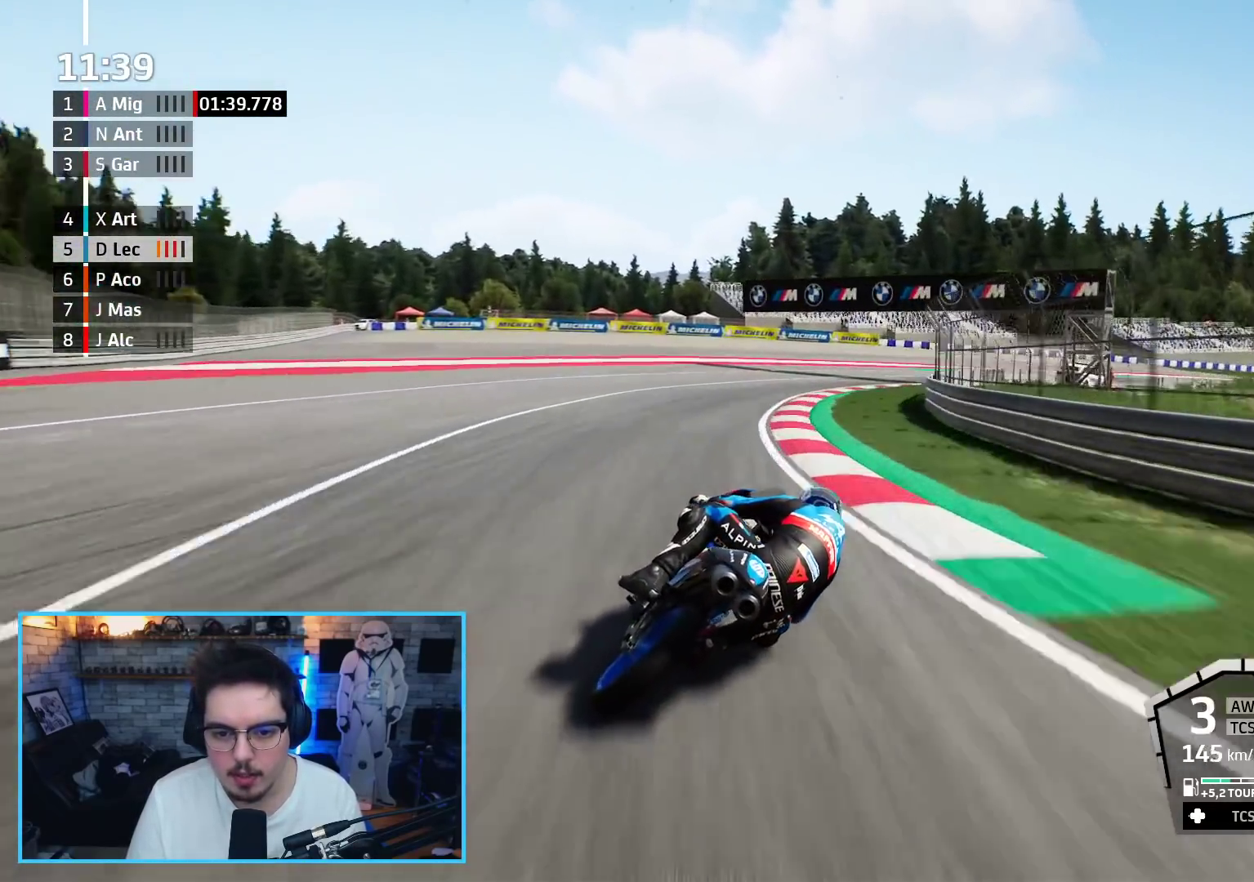
{"dt_ms": 500, "buttons": ["L2"], "left_stick": "right", "right_stick": "center", "events": []}
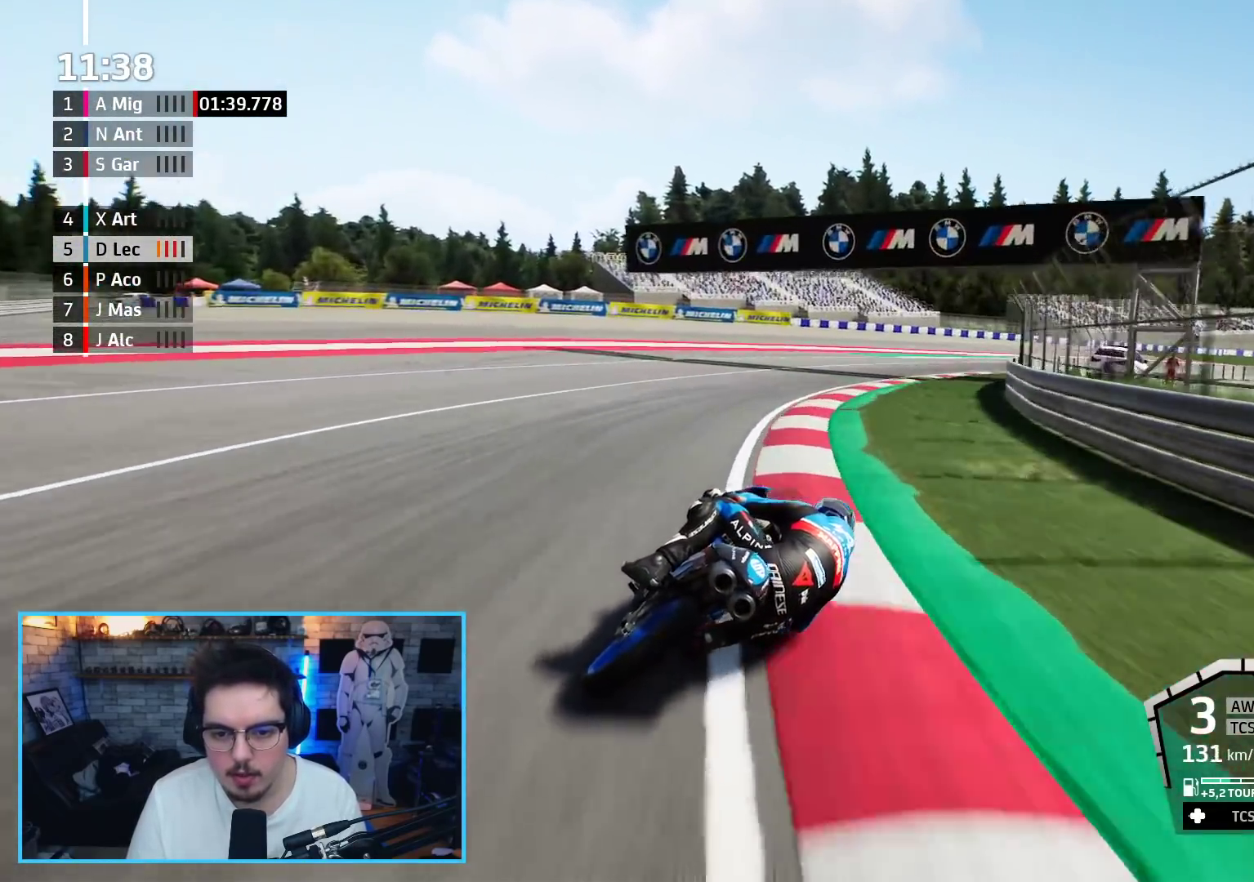
{"dt_ms": 1000, "buttons": ["R2"], "left_stick": "up-right", "right_stick": "center"}
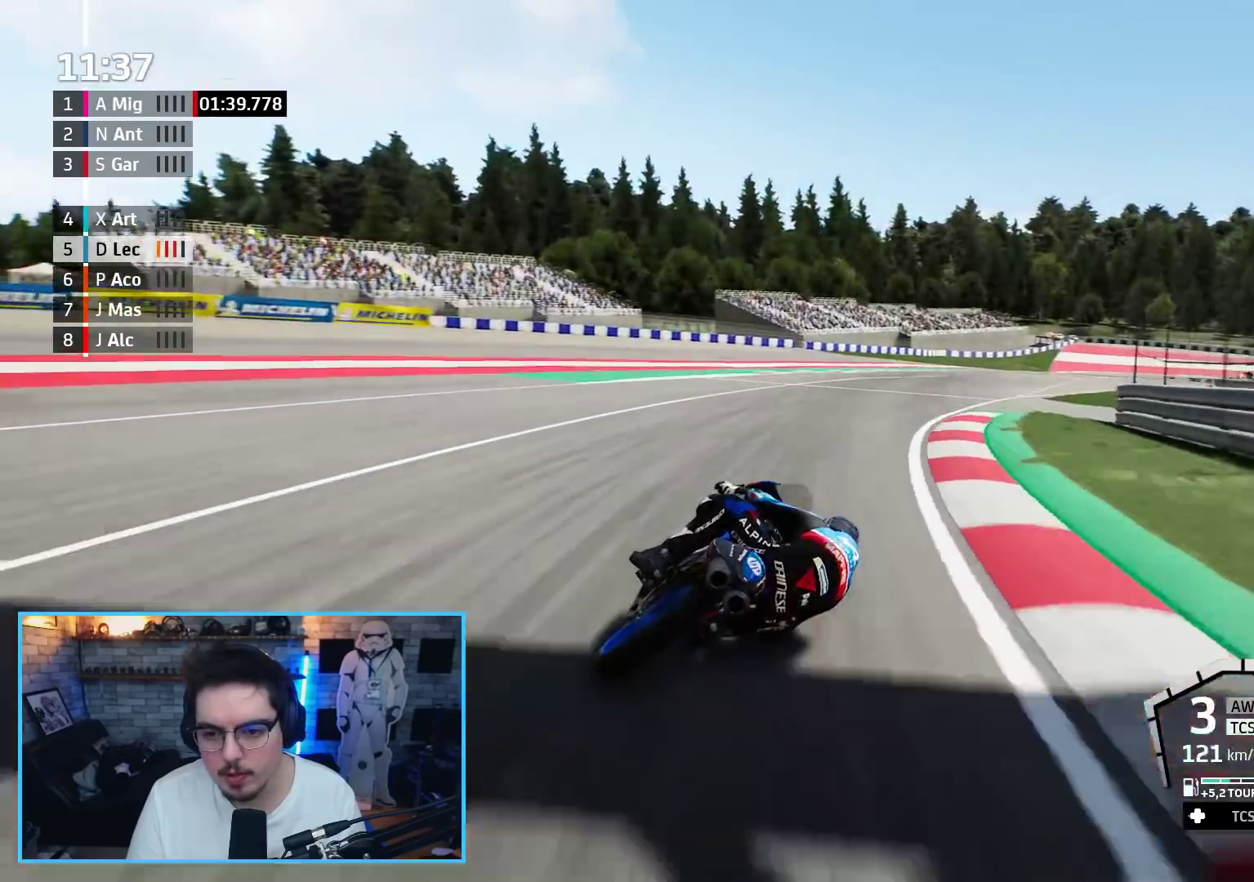
{"dt_ms": 500, "buttons": ["R2"], "left_stick": "up-right", "right_stick": "center", "events": []}
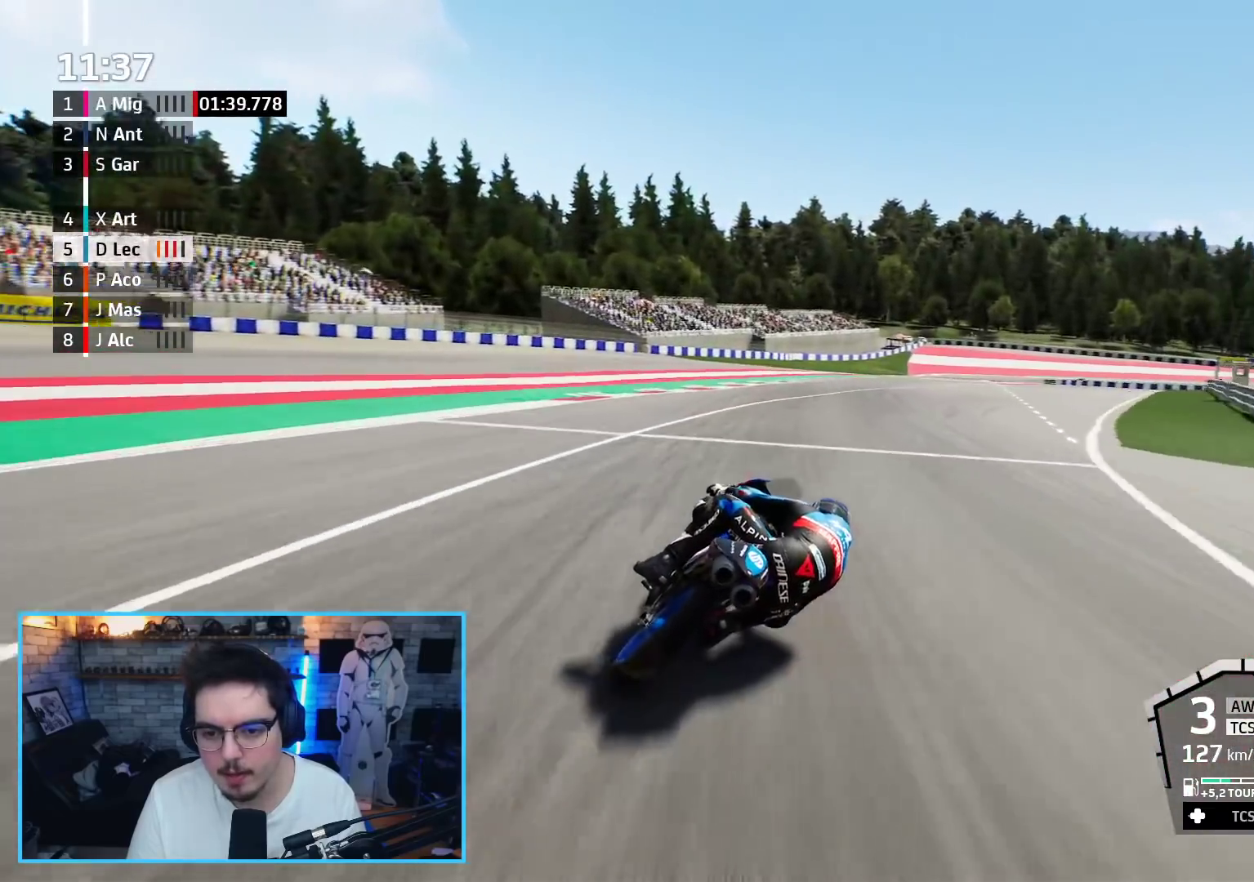
{"dt_ms": 500, "buttons": ["R2"], "left_stick": "up-right", "right_stick": "center", "events": []}
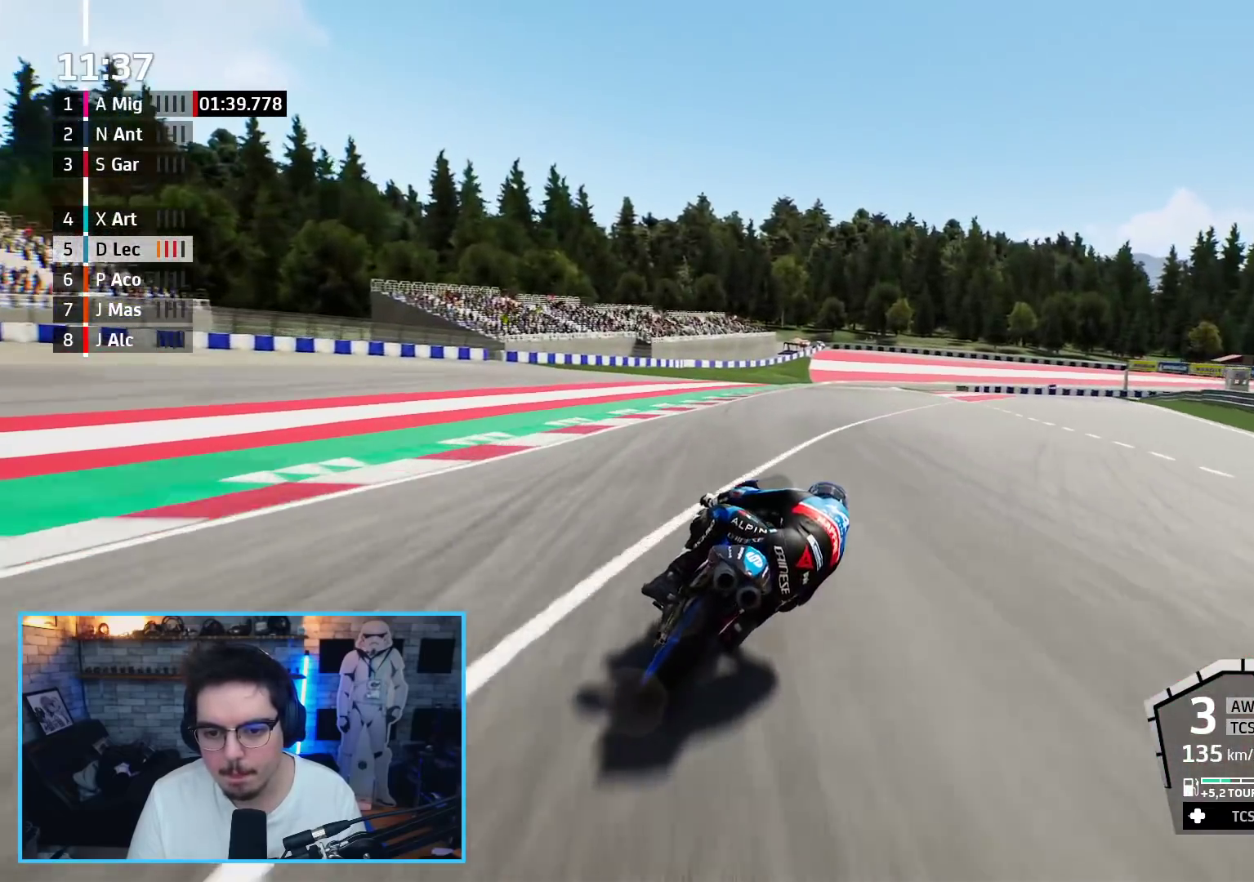
{"dt_ms": 500, "buttons": ["R2"], "left_stick": "up-right", "right_stick": "center", "events": [[133, "left_stick", "center"], [350, "left_stick", "up-right"]]}
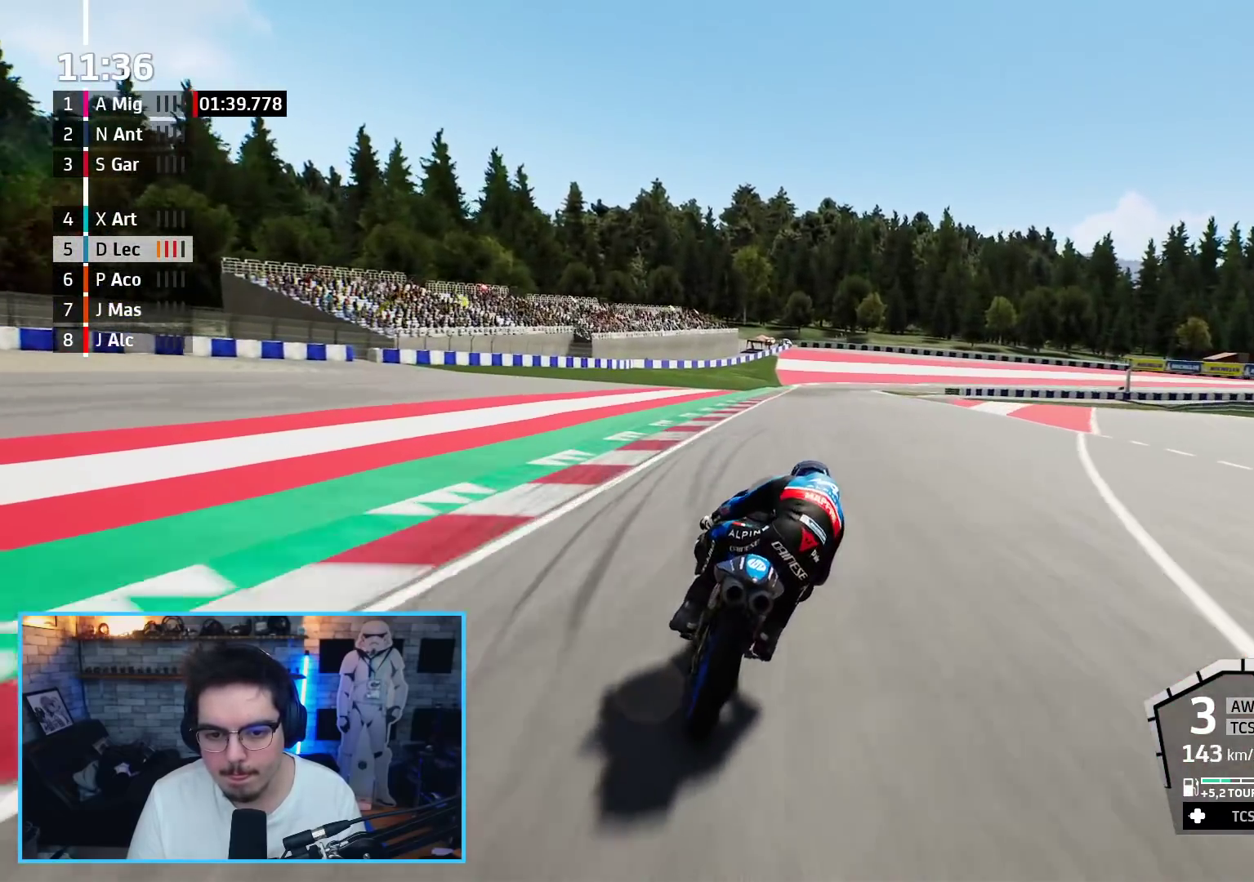
{"dt_ms": 500, "buttons": ["R2"], "left_stick": "up-right", "right_stick": "center", "events": [[233, "B", "down"], [350, "B", "up"]]}
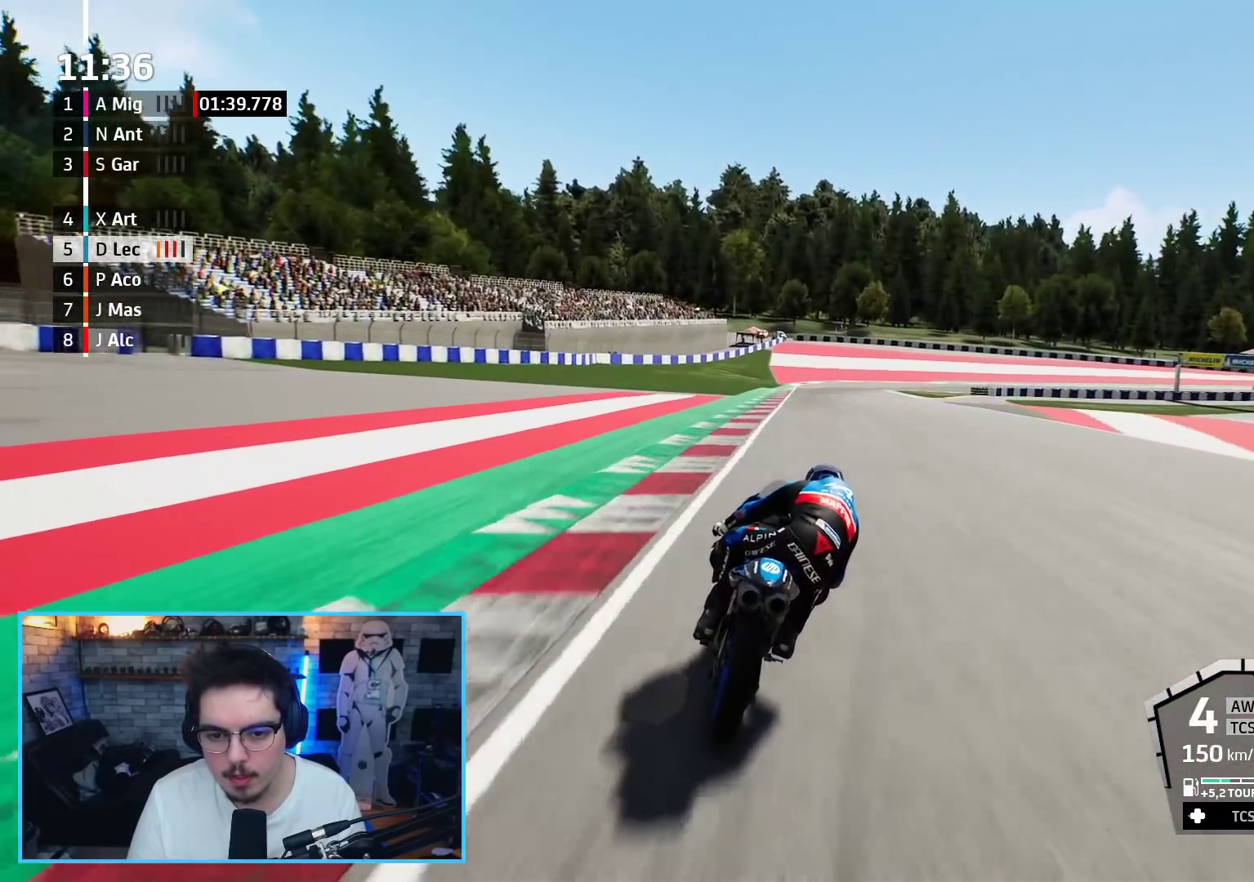
{"dt_ms": 500, "buttons": ["R2"], "left_stick": "up-right", "right_stick": "center", "events": []}